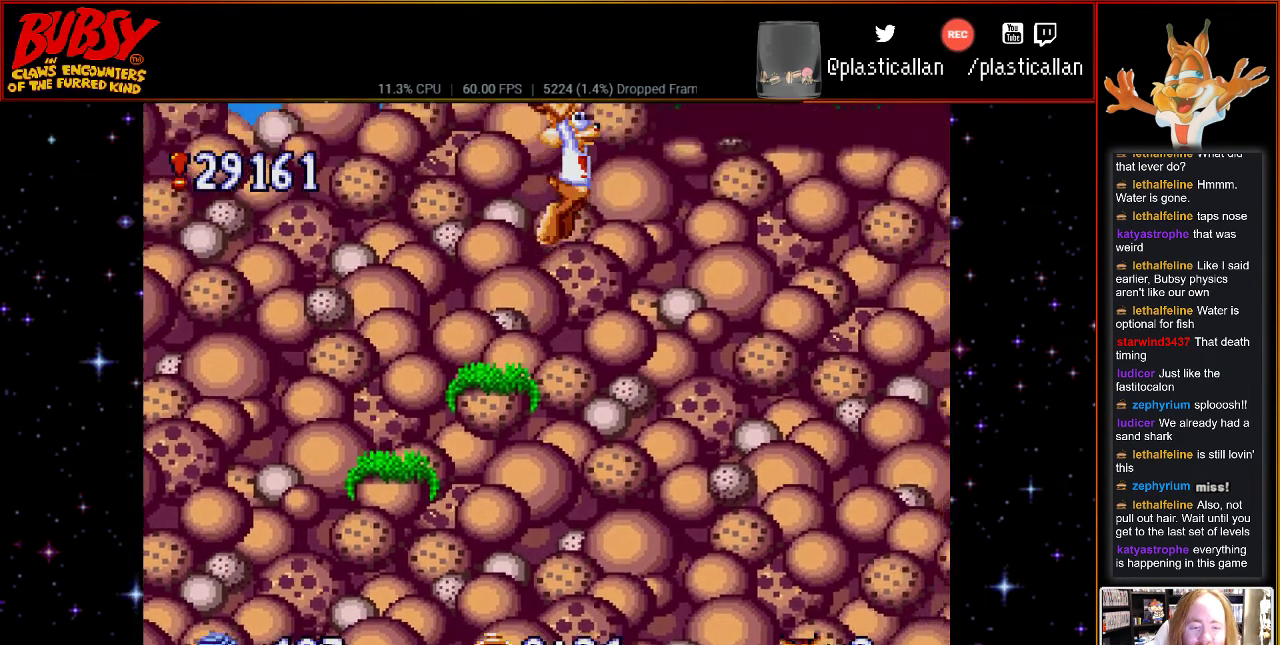
Gameplay with a controller (Nintendo layout); each line is a JSON object with the inputs held at the frame after it. "events" lists button and stick changes between this image and that frame as [ms after this image, input, new state], when the widget could be followed in between. Not read: L1 L3 R1 R3.
{"buttons": ["Y", "DPAD_RIGHT"], "events": [[400, "Y", "down"]]}
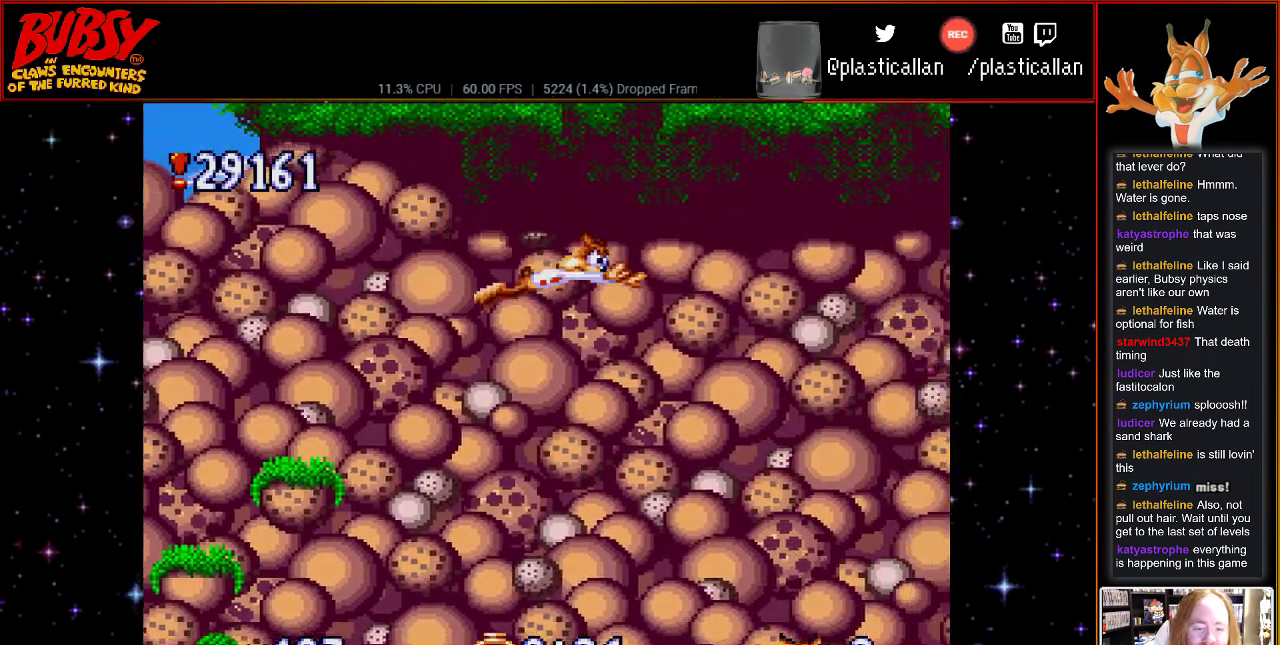
{"buttons": ["Y", "DPAD_RIGHT"], "events": []}
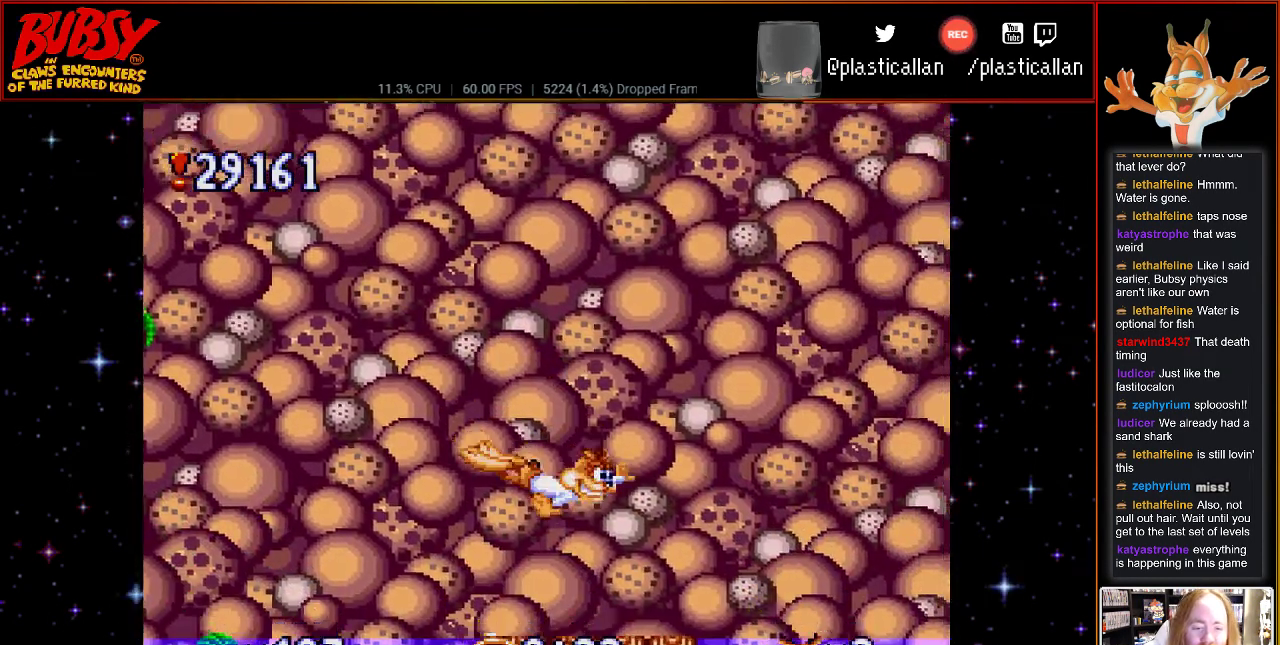
{"buttons": [], "events": [[117, "Y", "up"], [250, "DPAD_RIGHT", "up"]]}
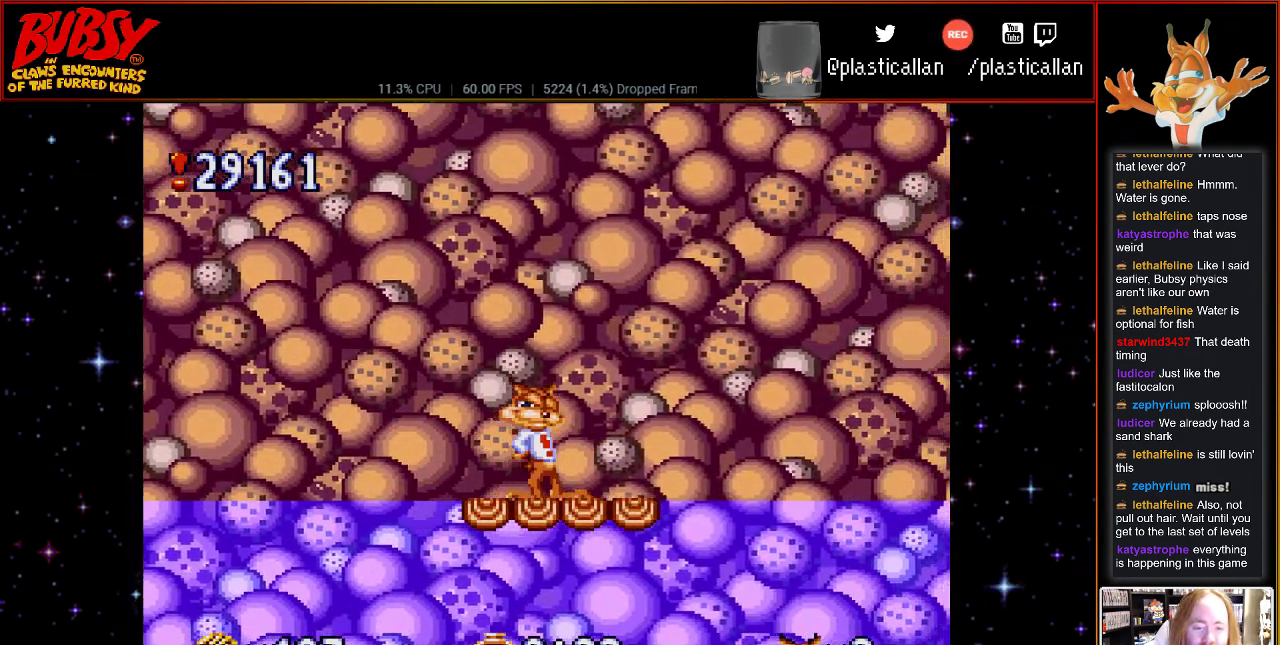
{"buttons": [], "events": [[283, "DPAD_RIGHT", "down"], [467, "DPAD_RIGHT", "up"]]}
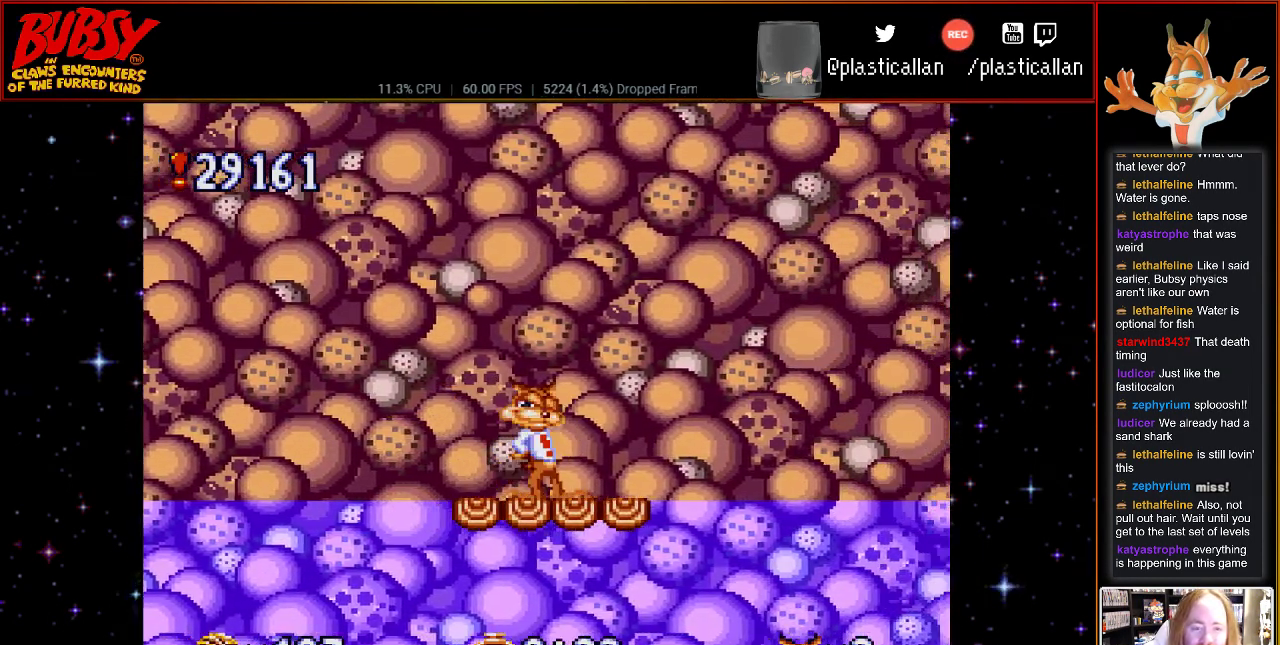
{"buttons": [], "events": []}
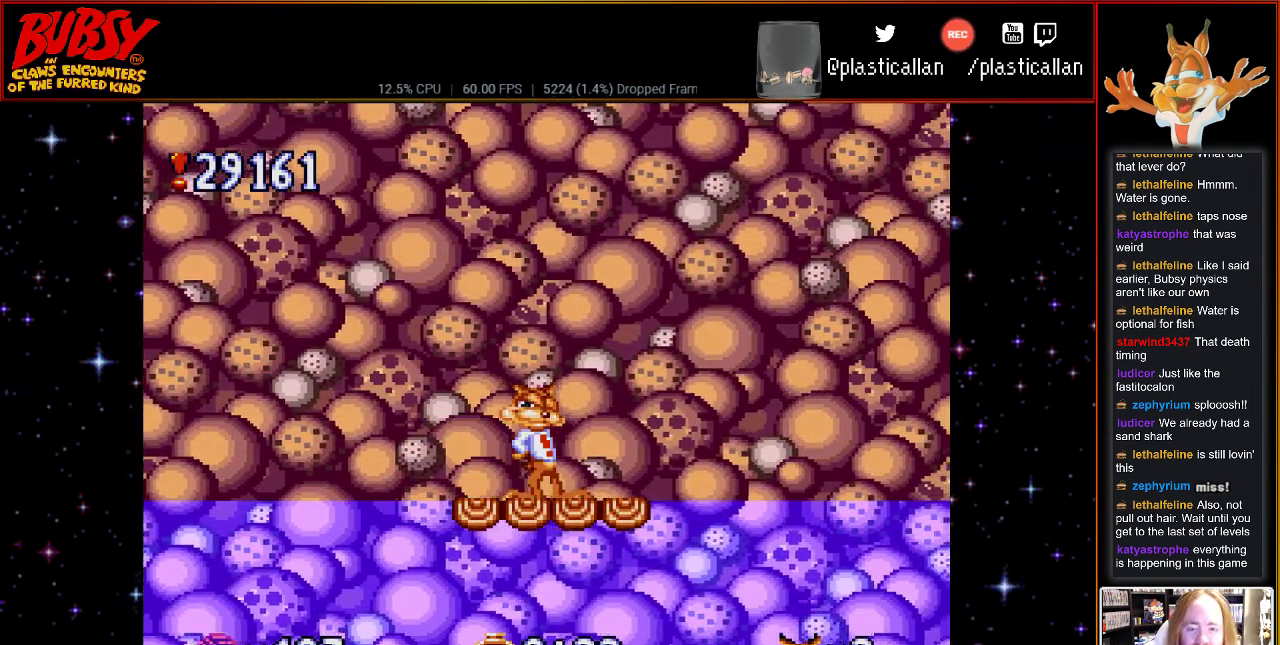
{"buttons": [], "events": []}
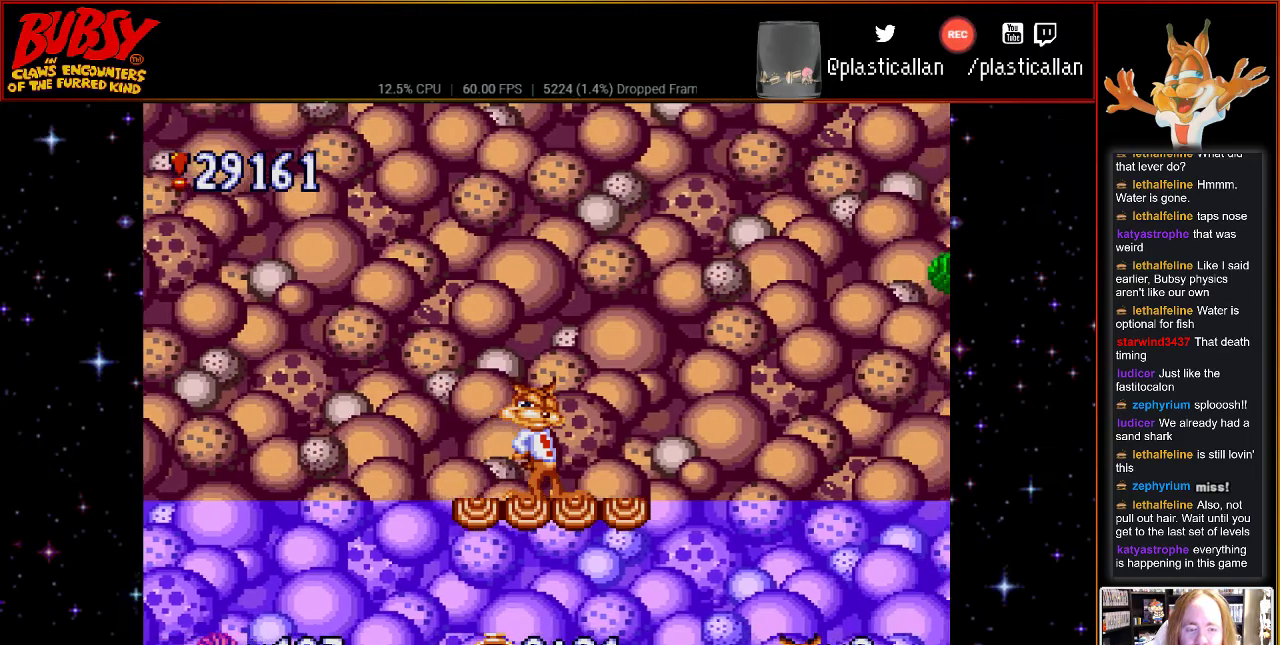
{"buttons": [], "events": []}
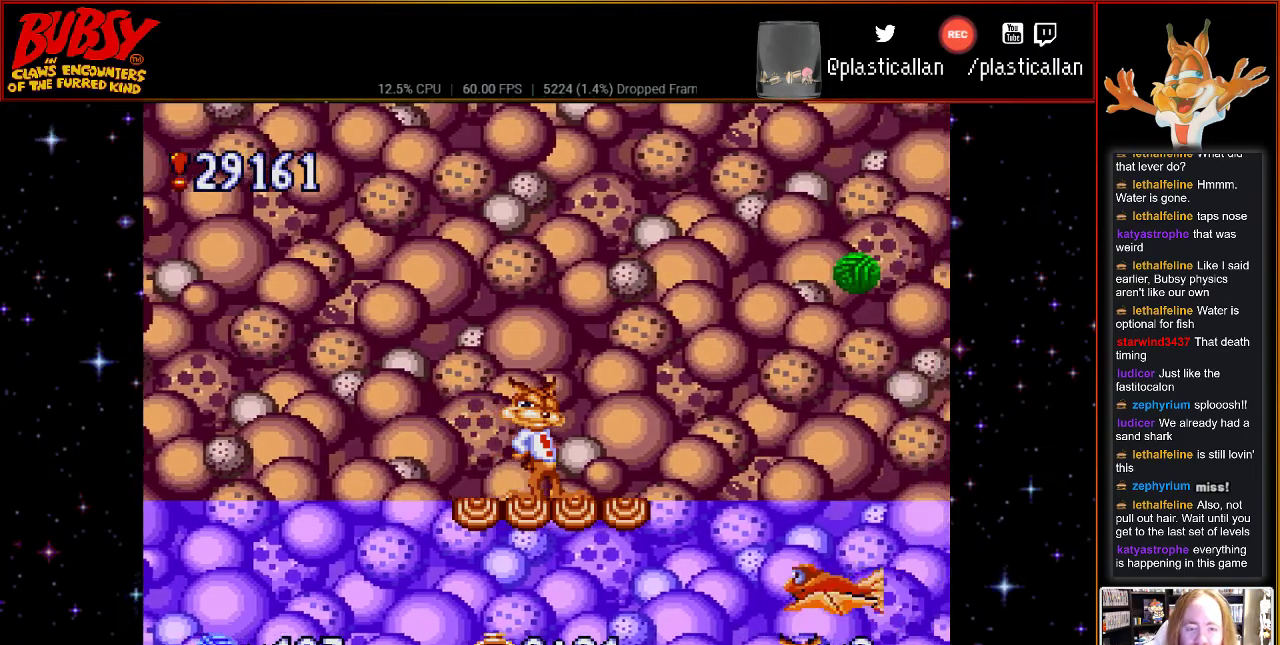
{"buttons": [], "events": []}
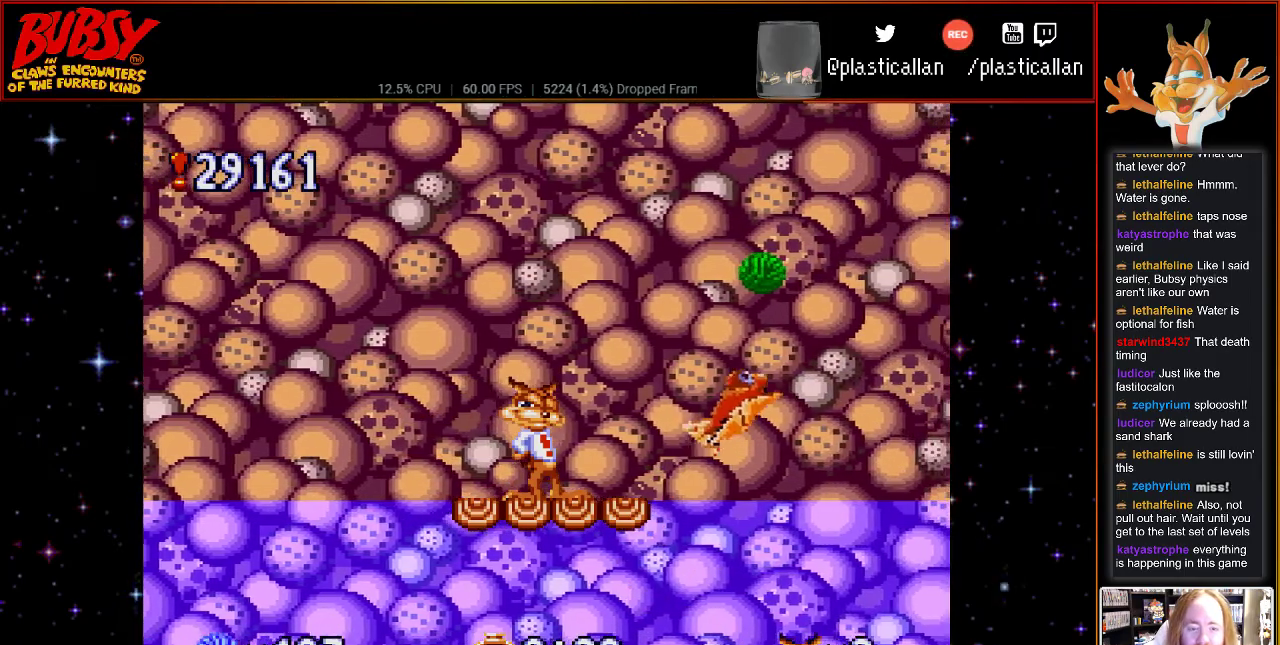
{"buttons": [], "events": []}
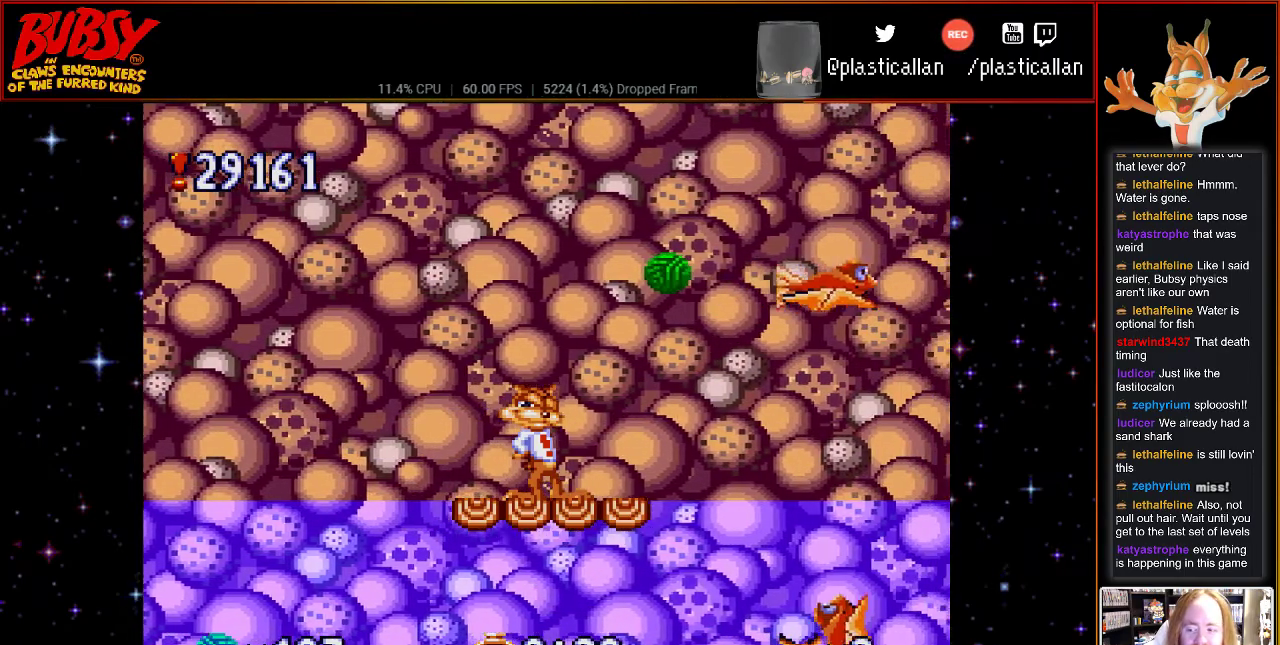
{"buttons": [], "events": []}
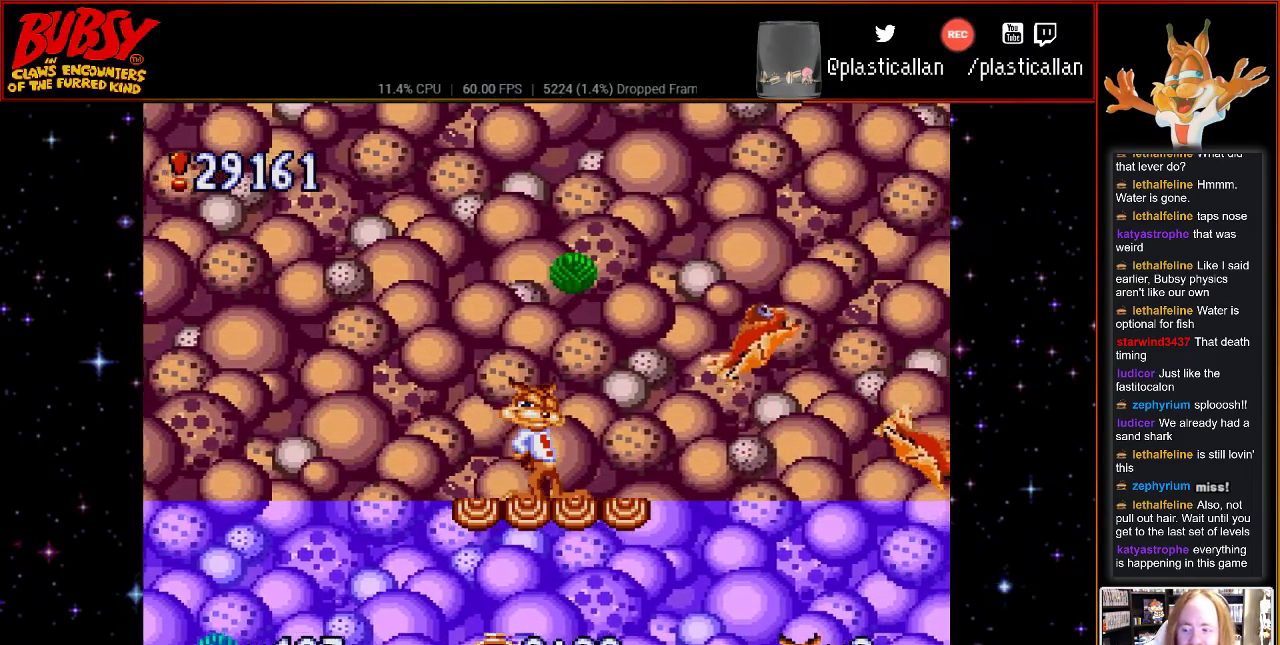
{"buttons": ["B"], "events": [[417, "B", "down"]]}
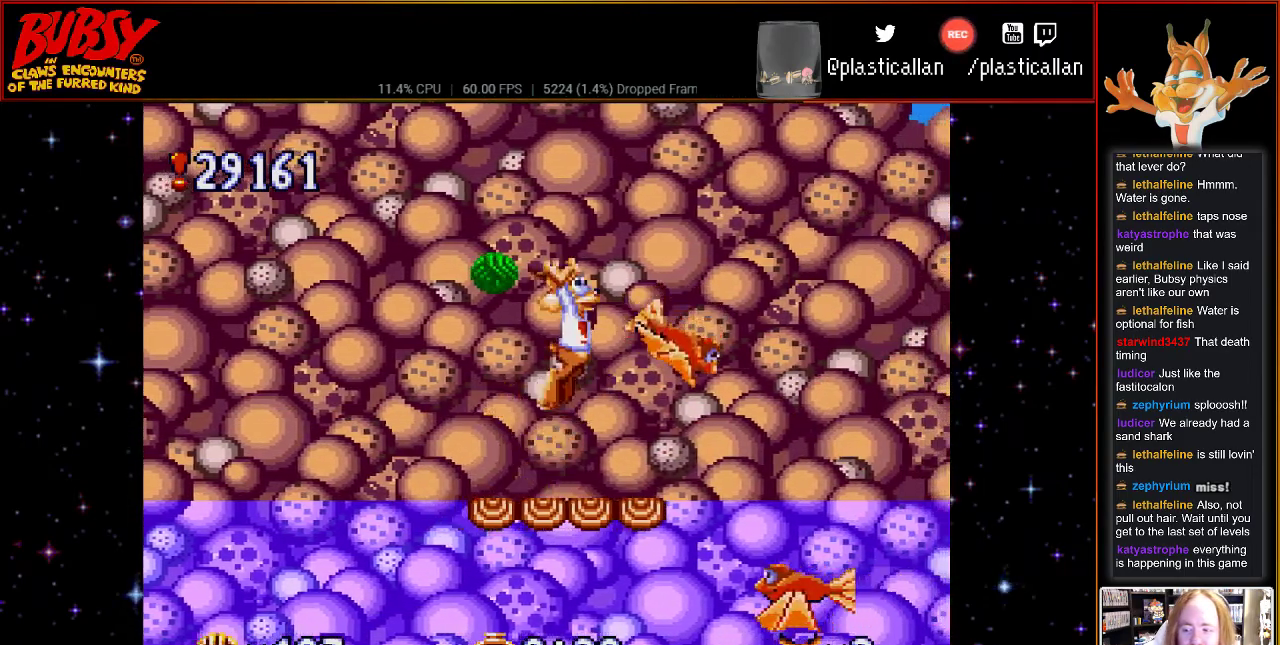
{"buttons": ["DPAD_RIGHT"], "events": [[50, "B", "up"], [150, "DPAD_RIGHT", "down"]]}
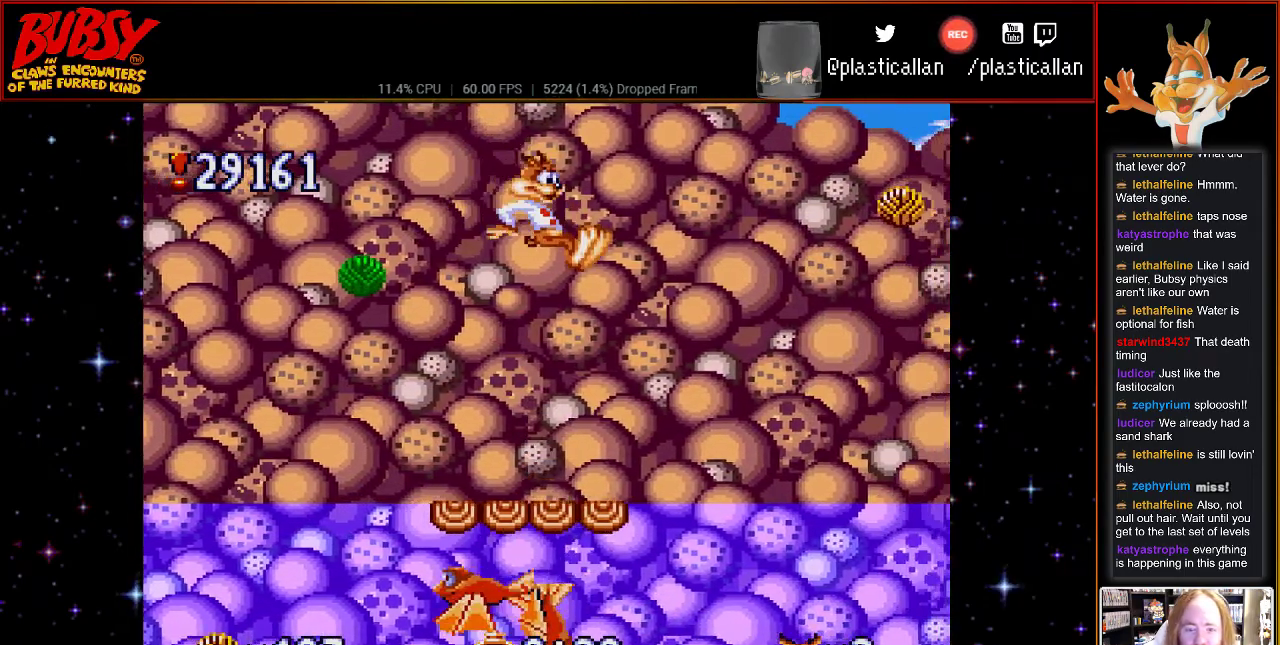
{"buttons": ["B", "DPAD_RIGHT"], "events": [[83, "DPAD_RIGHT", "up"], [433, "B", "down"], [467, "DPAD_RIGHT", "down"]]}
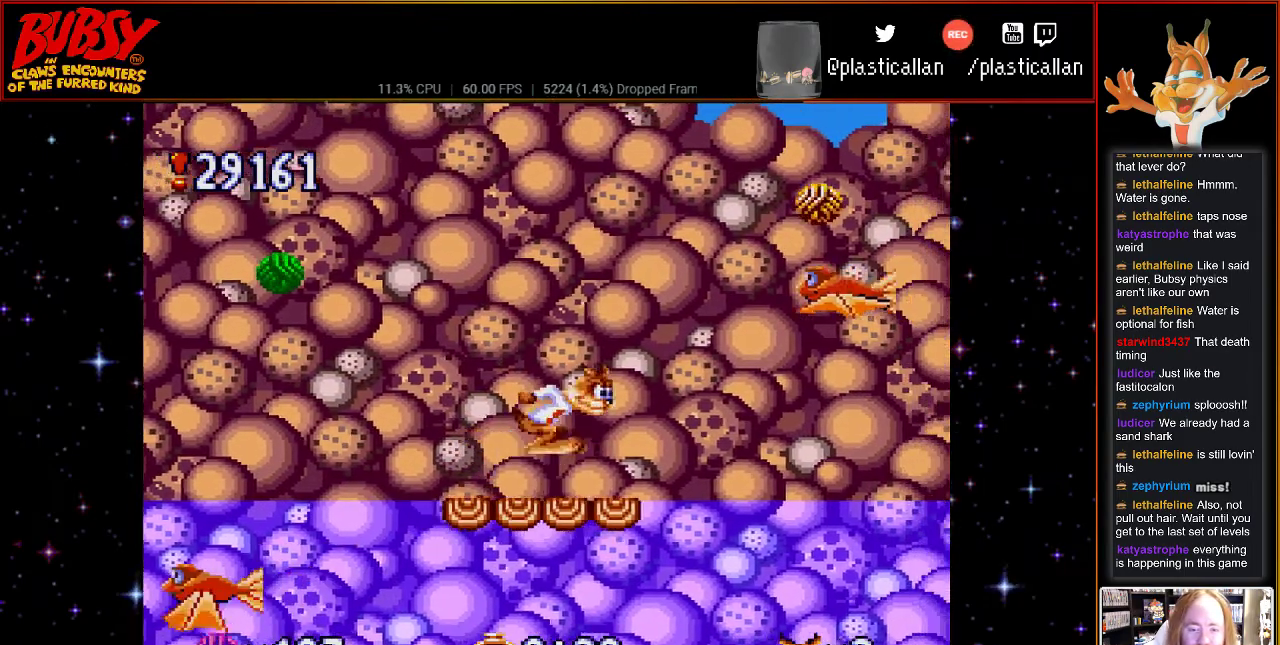
{"buttons": ["DPAD_RIGHT"], "events": [[100, "DPAD_RIGHT", "up"], [217, "B", "up"], [433, "DPAD_RIGHT", "down"]]}
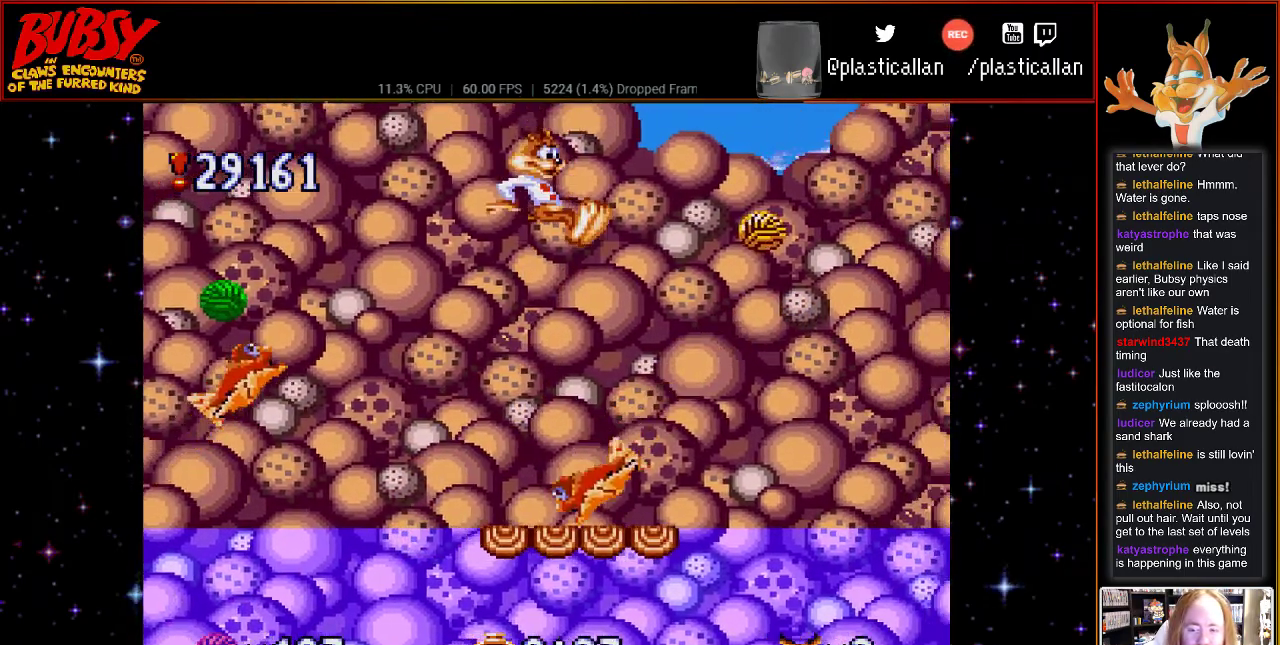
{"buttons": [], "events": [[250, "DPAD_RIGHT", "up"]]}
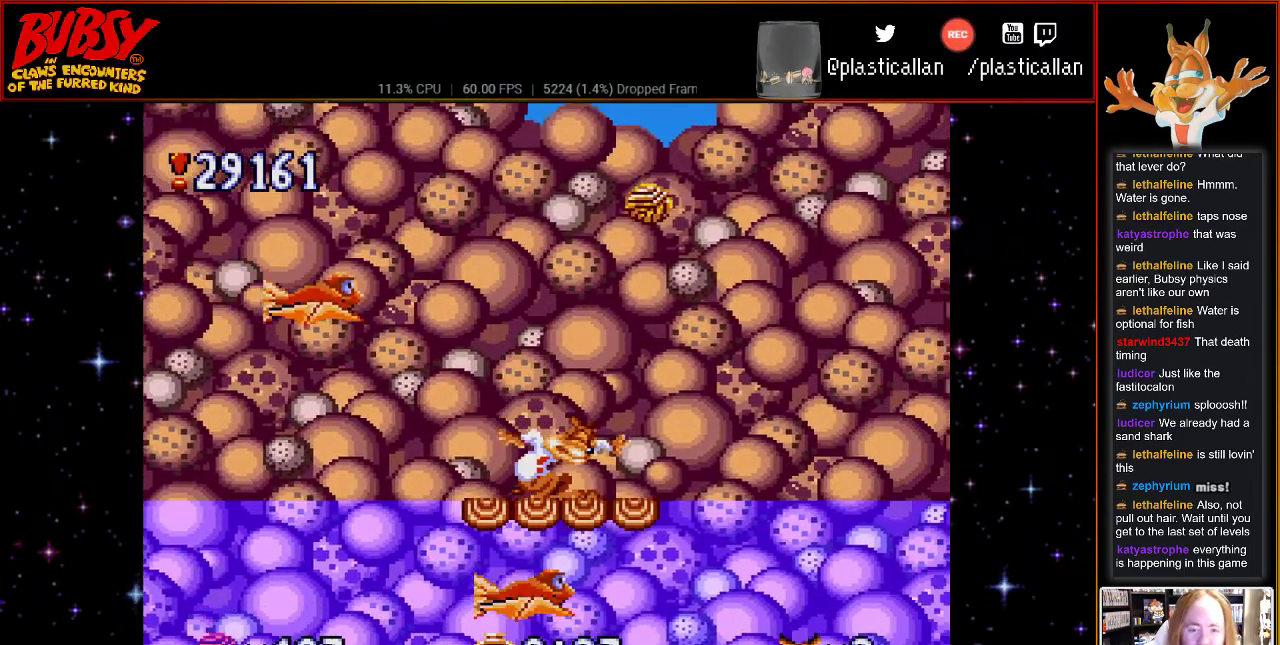
{"buttons": [], "events": []}
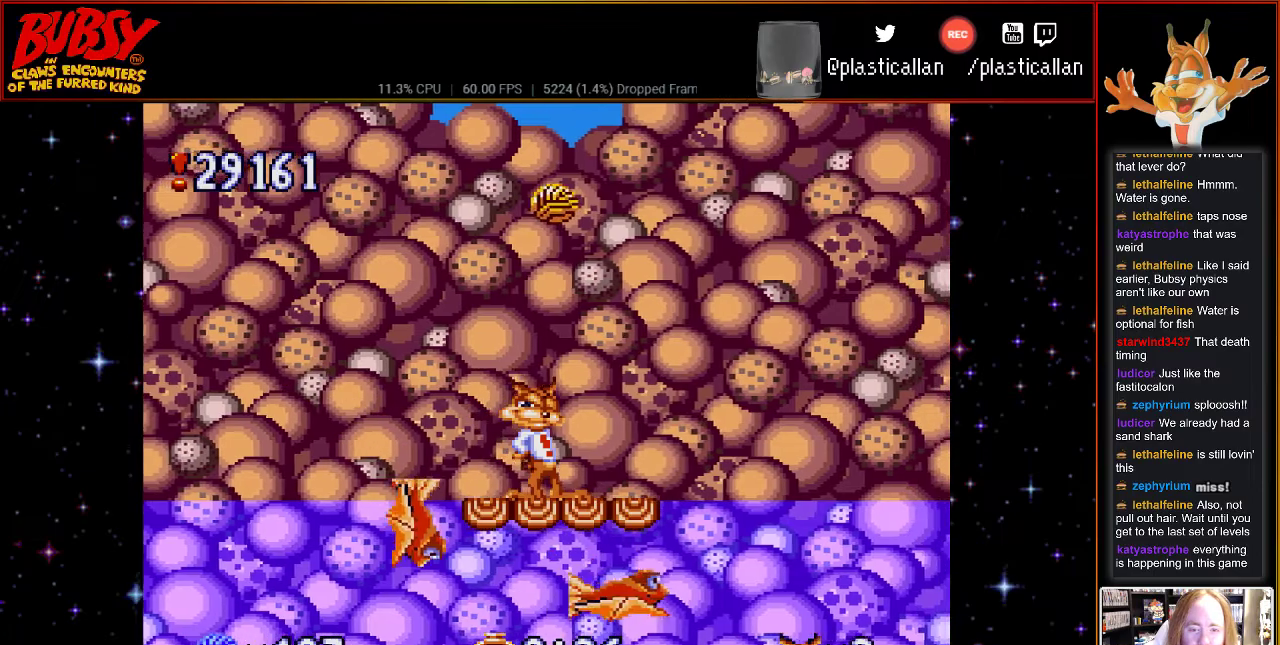
{"buttons": ["B"], "events": [[433, "B", "down"]]}
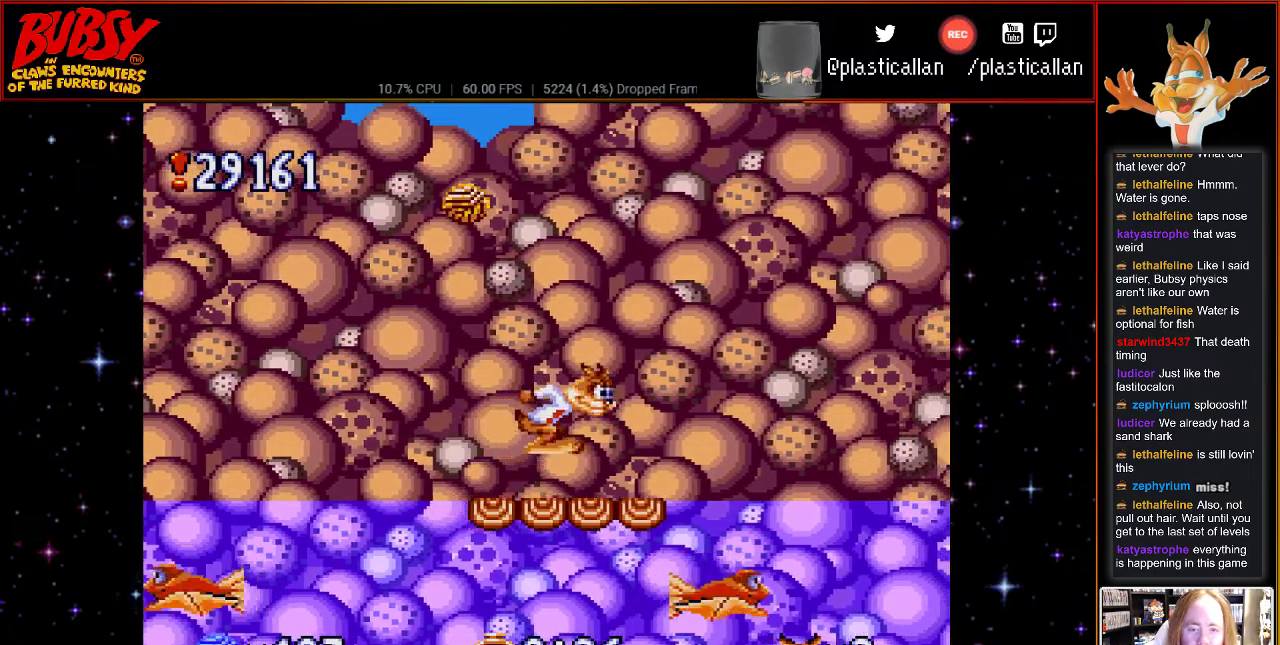
{"buttons": ["B", "DPAD_RIGHT"], "events": [[117, "DPAD_RIGHT", "down"]]}
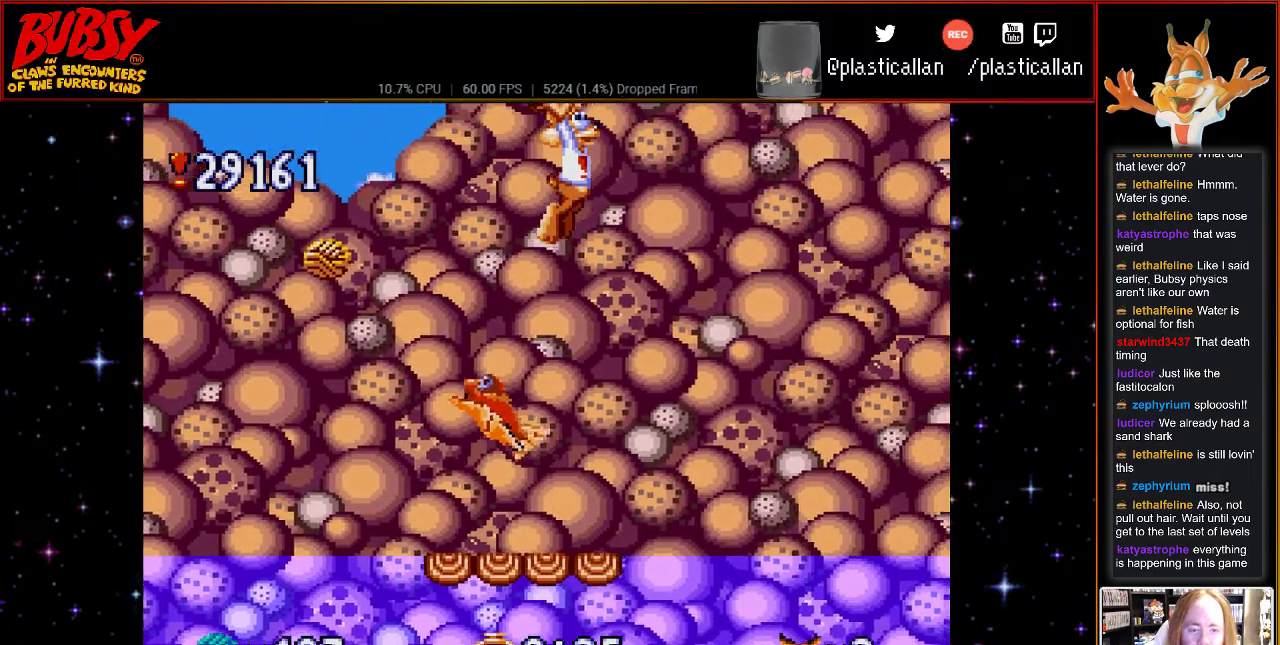
{"buttons": [], "events": [[33, "B", "up"], [83, "DPAD_RIGHT", "up"]]}
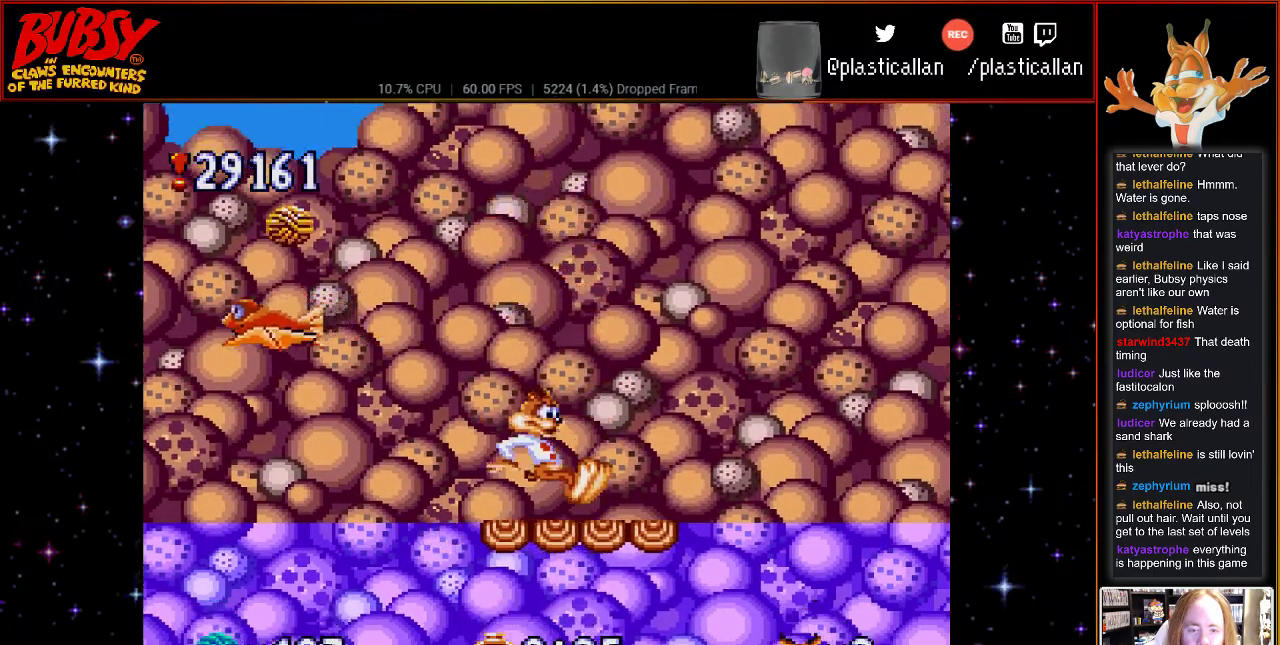
{"buttons": ["DPAD_RIGHT"], "events": [[467, "DPAD_RIGHT", "down"]]}
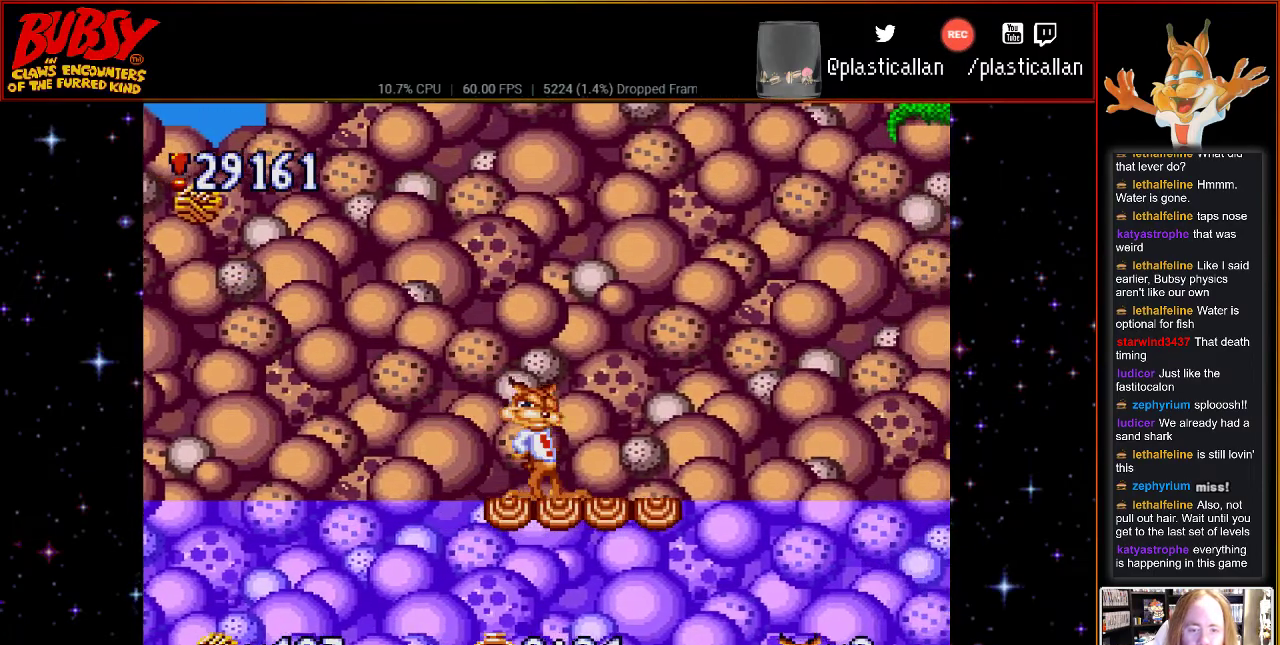
{"buttons": [], "events": [[117, "DPAD_RIGHT", "up"]]}
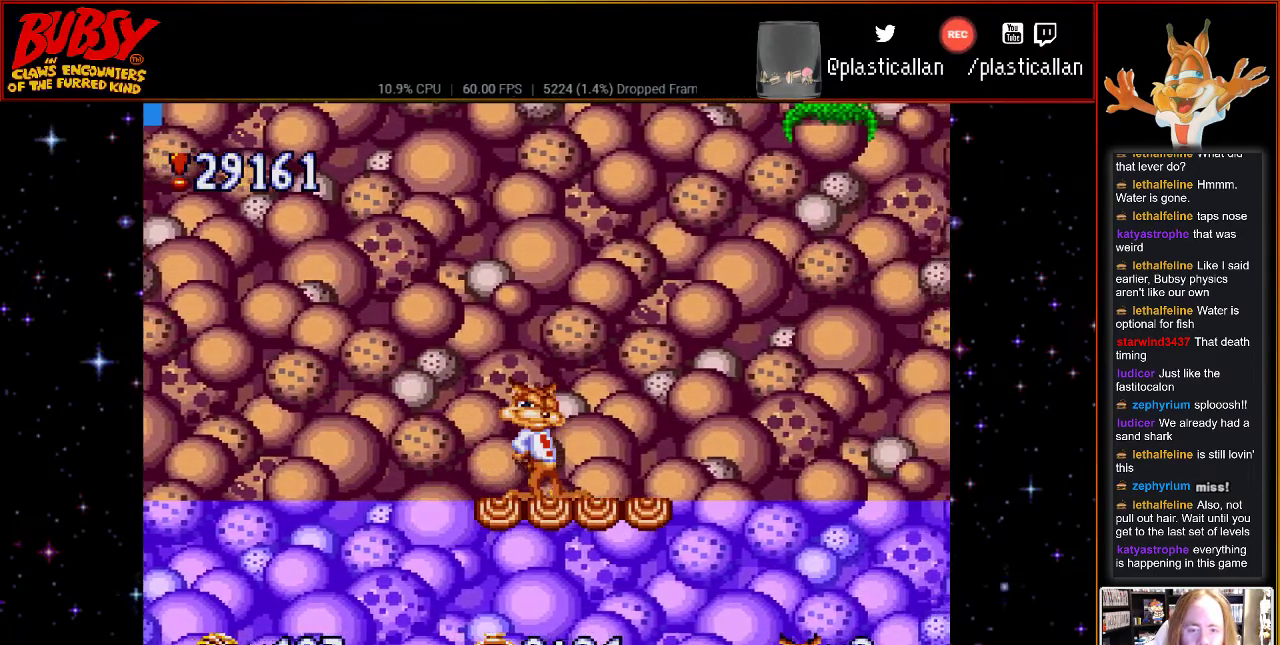
{"buttons": [], "events": []}
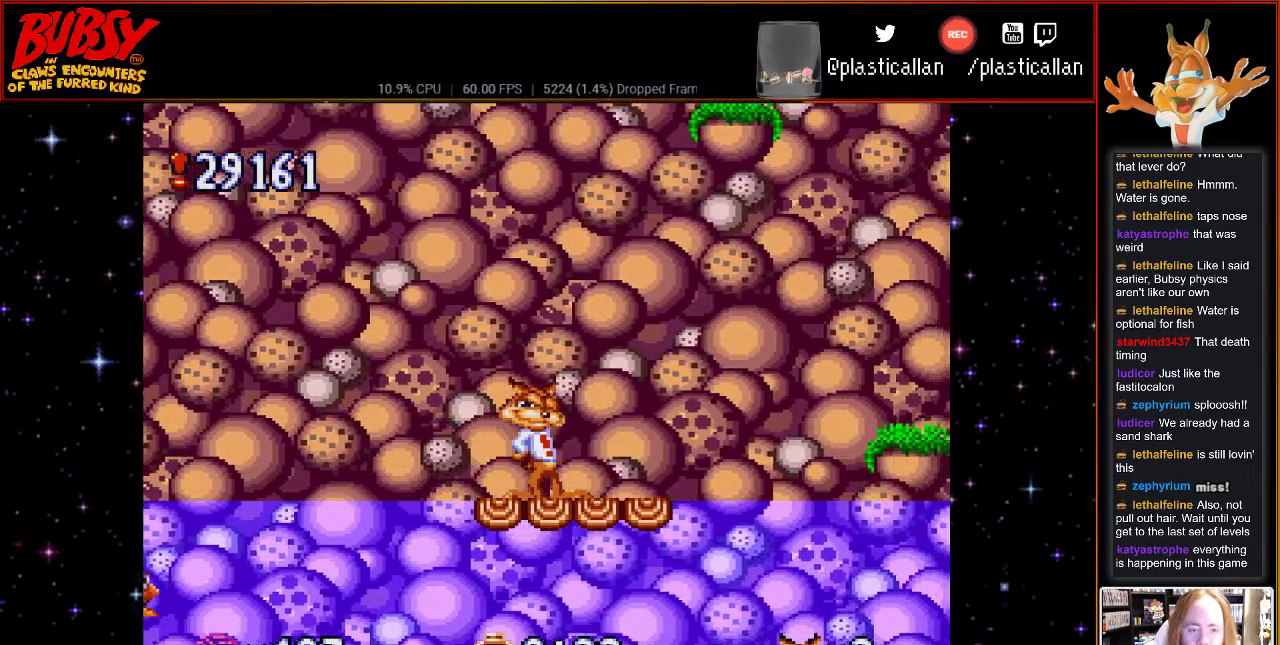
{"buttons": [], "events": []}
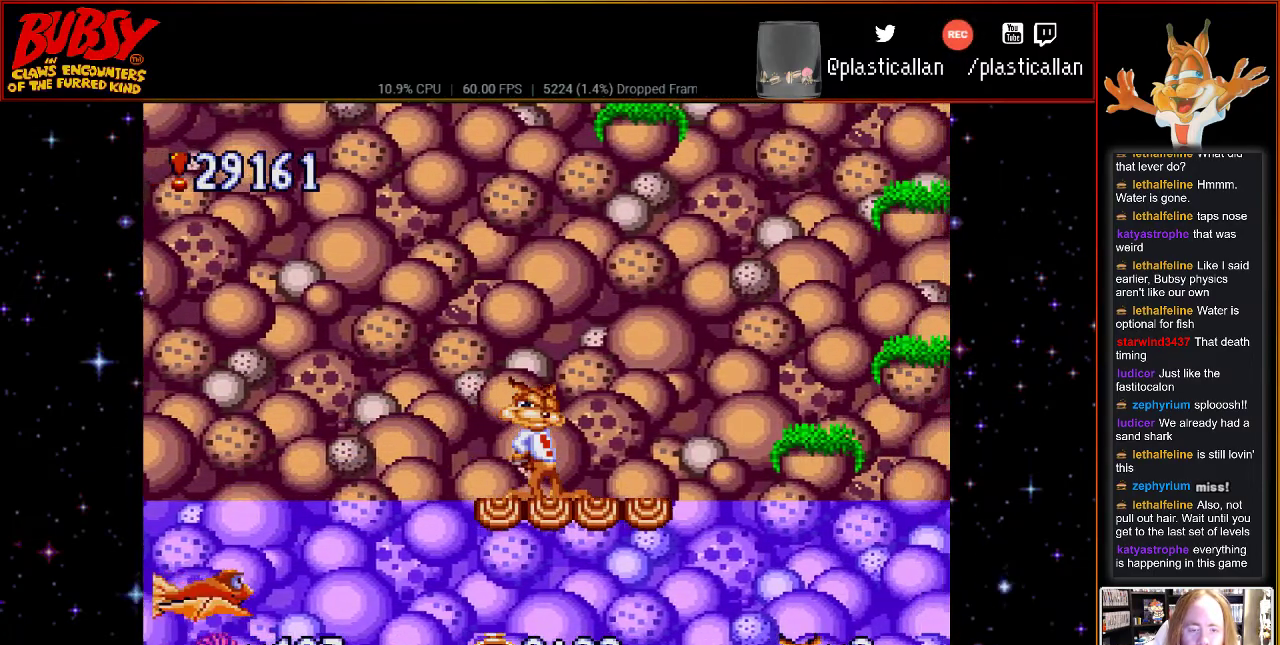
{"buttons": [], "events": []}
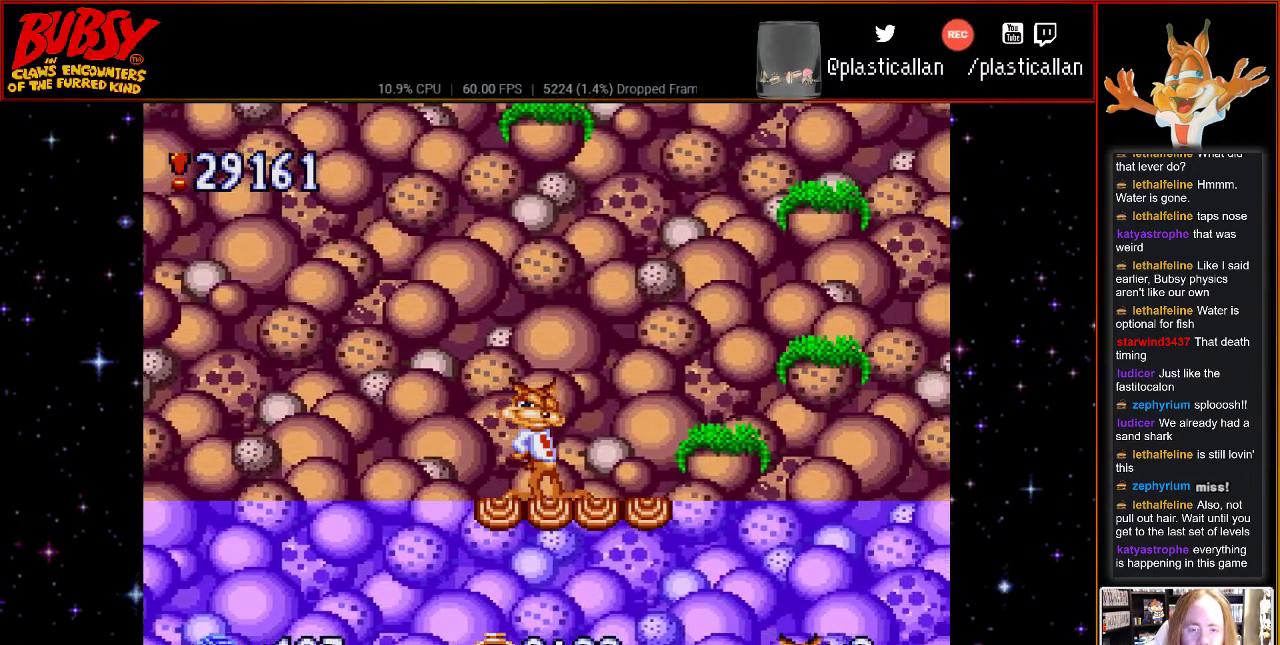
{"buttons": [], "events": []}
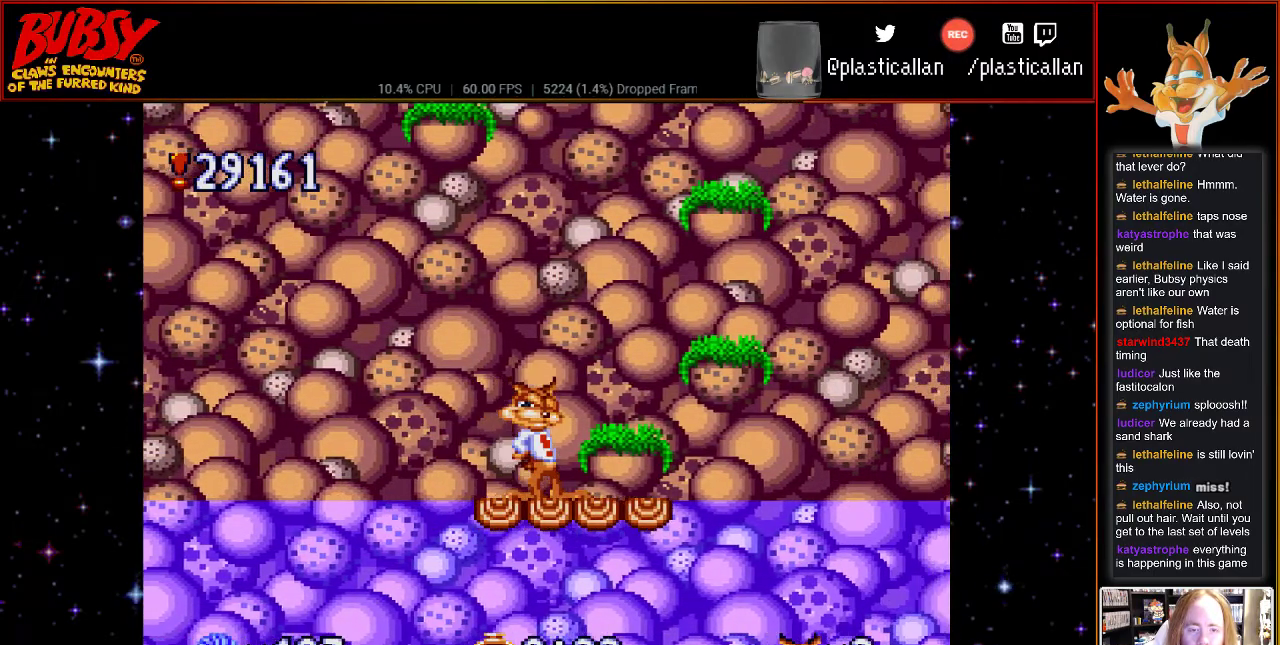
{"buttons": ["DPAD_UP"], "events": [[400, "DPAD_UP", "down"]]}
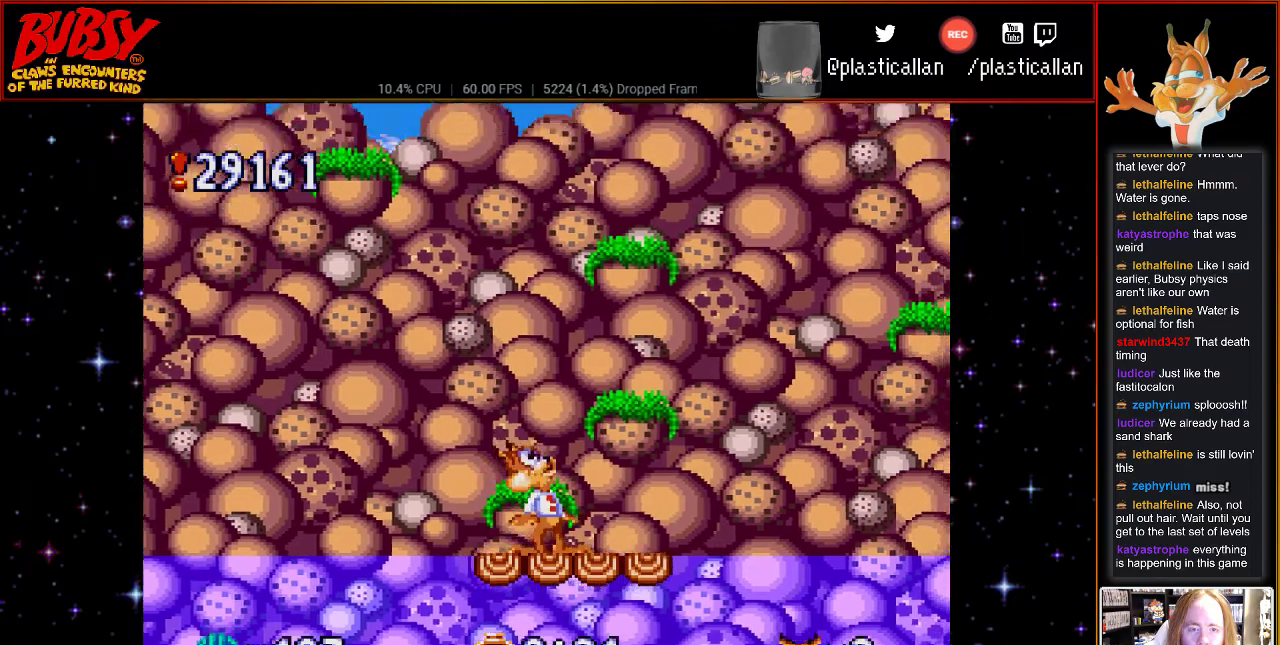
{"buttons": ["DPAD_UP"], "events": []}
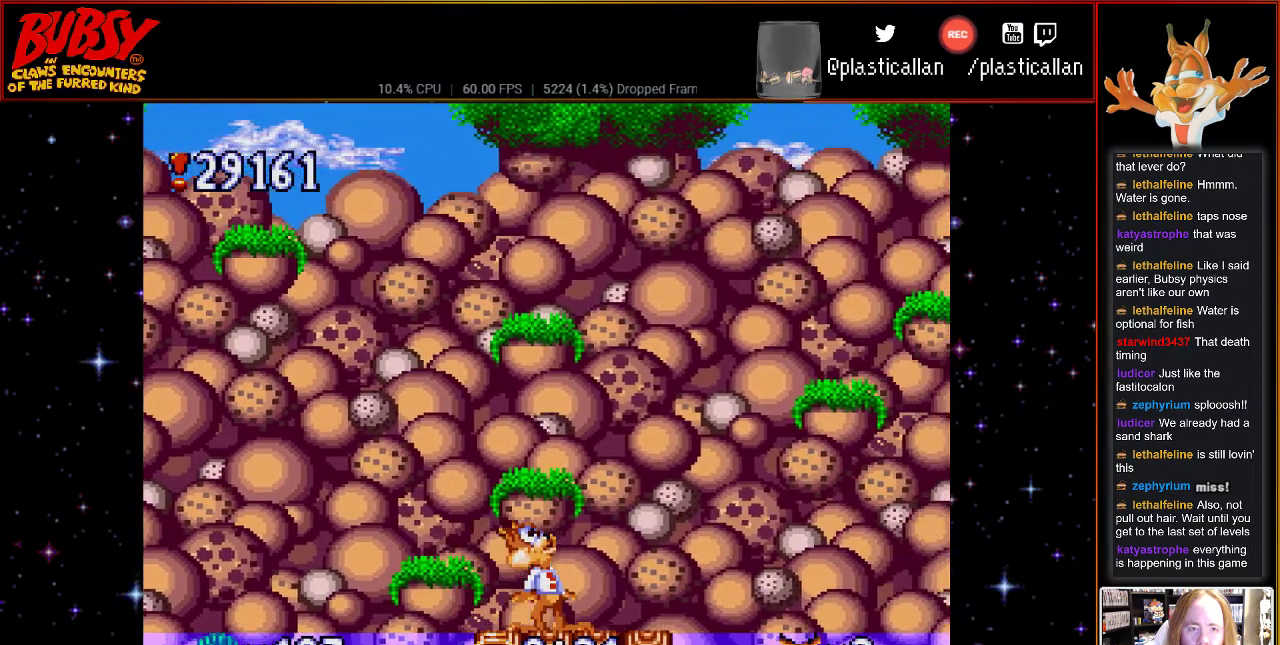
{"buttons": ["DPAD_UP"], "events": []}
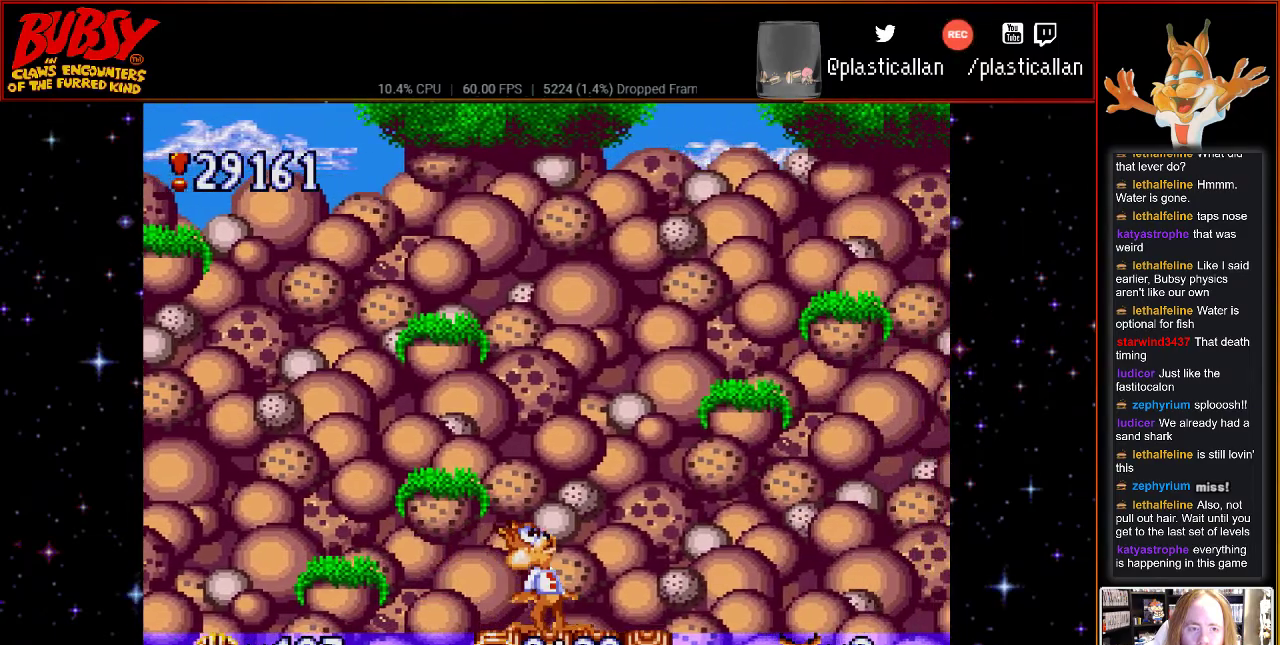
{"buttons": ["B", "DPAD_RIGHT"], "events": [[300, "B", "down"], [300, "DPAD_UP", "up"], [433, "DPAD_RIGHT", "down"]]}
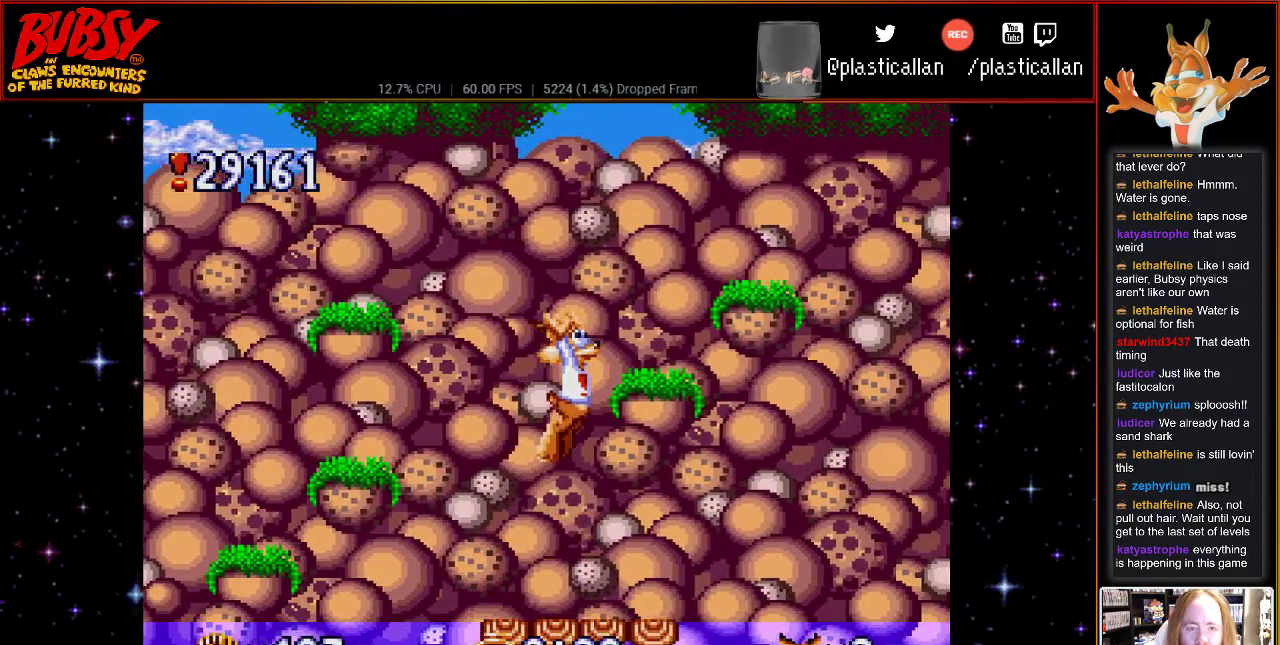
{"buttons": [], "events": [[183, "B", "up"], [317, "DPAD_RIGHT", "up"]]}